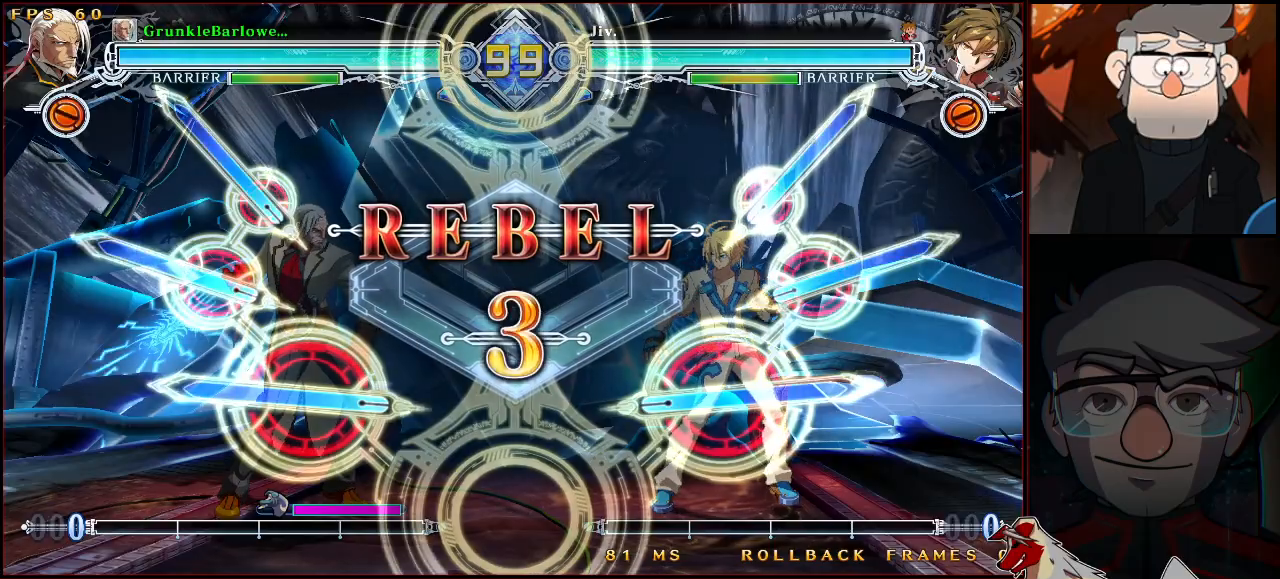
Gameplay with a controller (arcade stick); each line is a JSON object with the inputs held at the frame after it. "events" lists button and stick changes between this image and that frame as [ms after this image, input, new state], when the widget could be followed in between. Not read: L3 R3.
{"buttons": [], "left_stick": "center", "events": []}
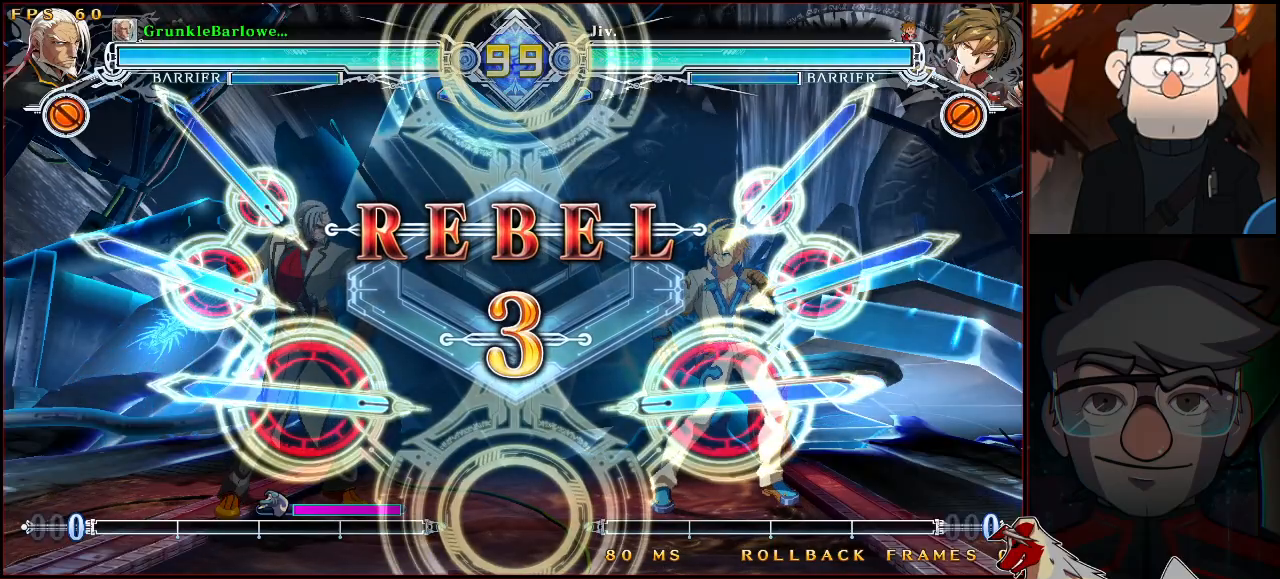
{"buttons": [], "left_stick": "center", "events": []}
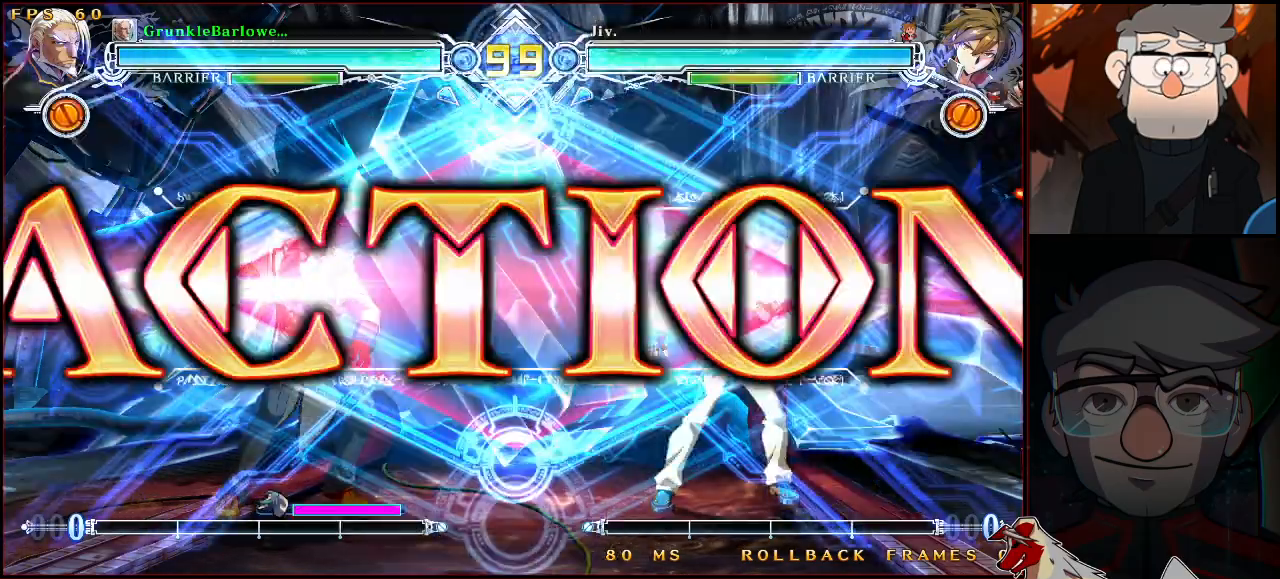
{"buttons": [], "left_stick": "center", "events": []}
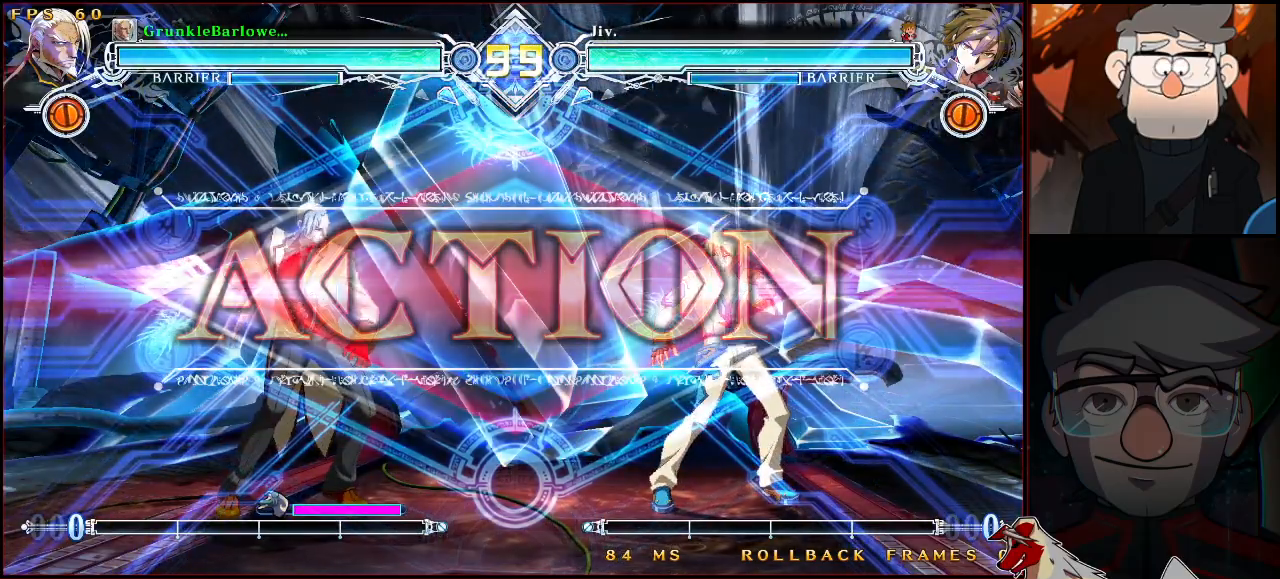
{"buttons": [], "left_stick": "center", "events": [[100, "left_stick", "right"], [183, "CROSS", "down"], [233, "left_stick", "center"], [283, "SQUARE", "down"], [300, "CROSS", "up"], [367, "SQUARE", "up"]]}
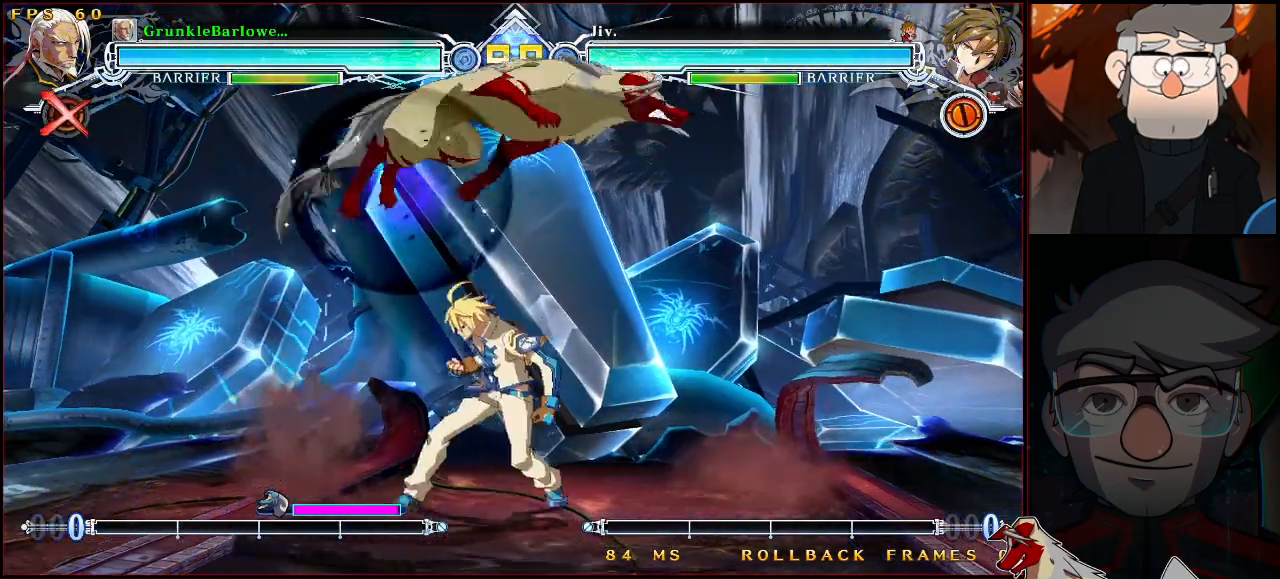
{"buttons": ["SQUARE"], "left_stick": "right", "events": [[83, "SQUARE", "down"], [183, "SQUARE", "up"], [233, "left_stick", "right"], [450, "SQUARE", "down"]]}
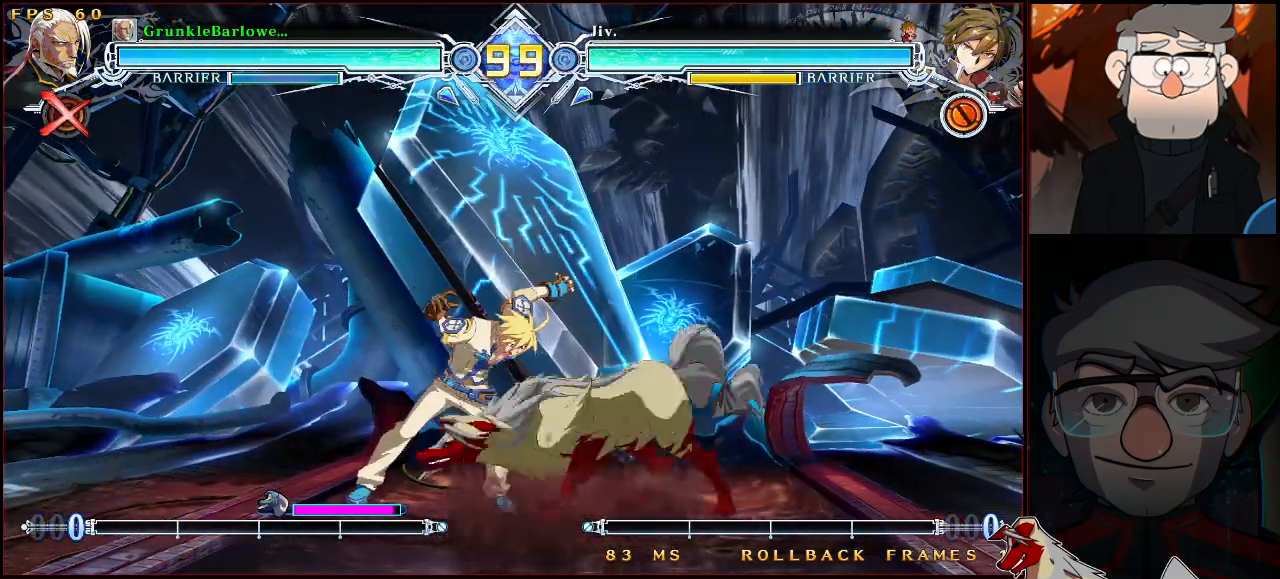
{"buttons": [], "left_stick": "left", "events": [[67, "SQUARE", "up"], [150, "left_stick", "center"], [183, "R1", "down"], [317, "R1", "up"], [400, "left_stick", "left"]]}
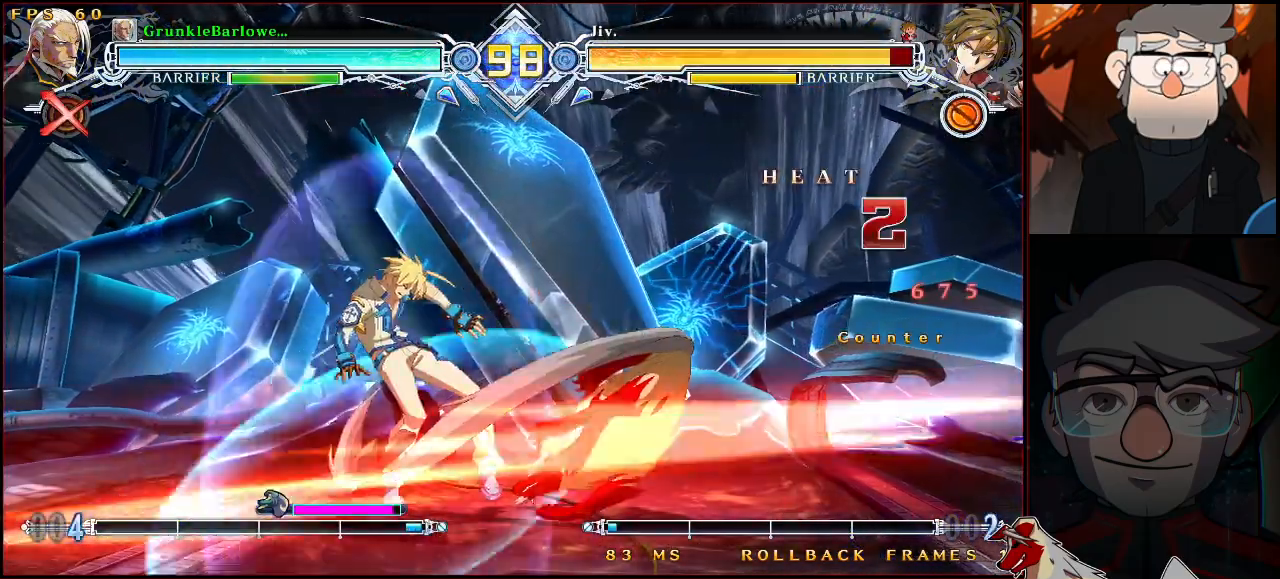
{"buttons": [], "left_stick": "center", "events": [[17, "CROSS", "down"], [100, "left_stick", "center"], [117, "CROSS", "up"], [300, "SQUARE", "down"], [383, "SQUARE", "up"]]}
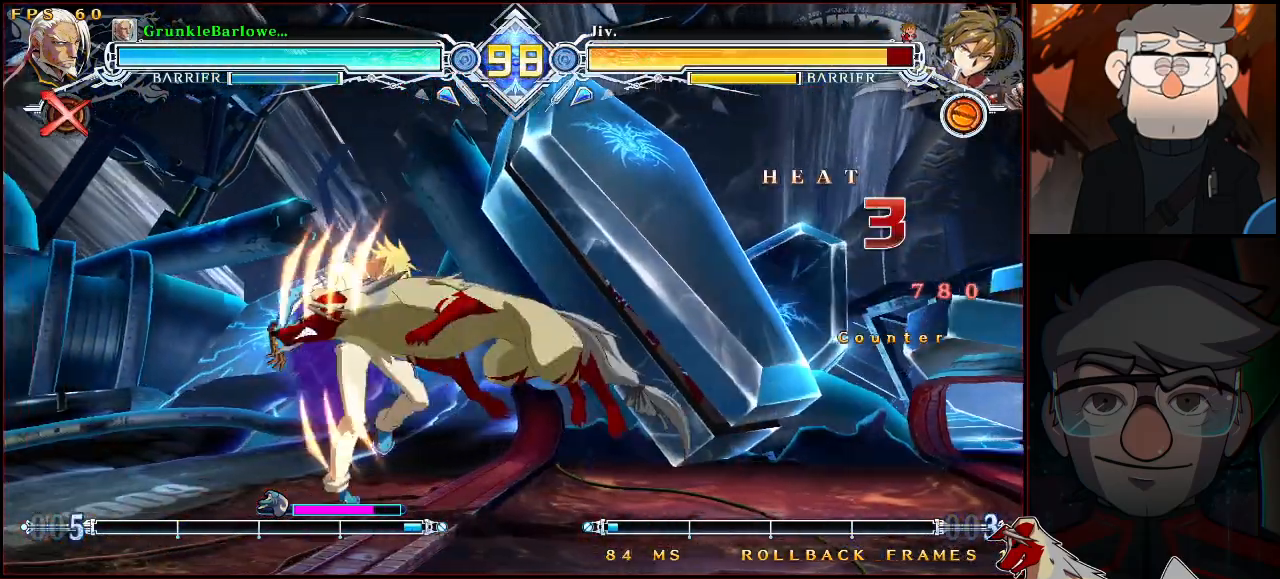
{"buttons": ["R1"], "left_stick": "down", "events": [[117, "CROSS", "down"], [200, "CROSS", "up"], [200, "TRIANGLE", "down"], [283, "TRIANGLE", "up"], [417, "left_stick", "down"], [483, "R1", "down"]]}
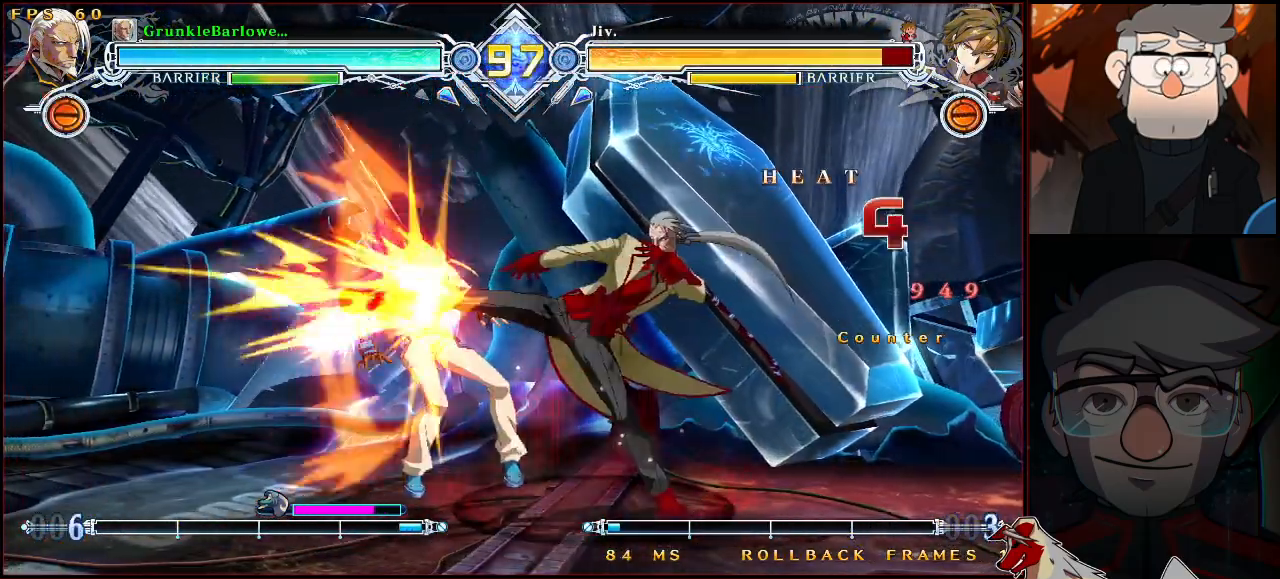
{"buttons": [], "left_stick": "right", "events": [[83, "left_stick", "center"], [133, "R1", "up"], [267, "left_stick", "up"], [383, "left_stick", "left"], [450, "left_stick", "down"], [500, "left_stick", "right"]]}
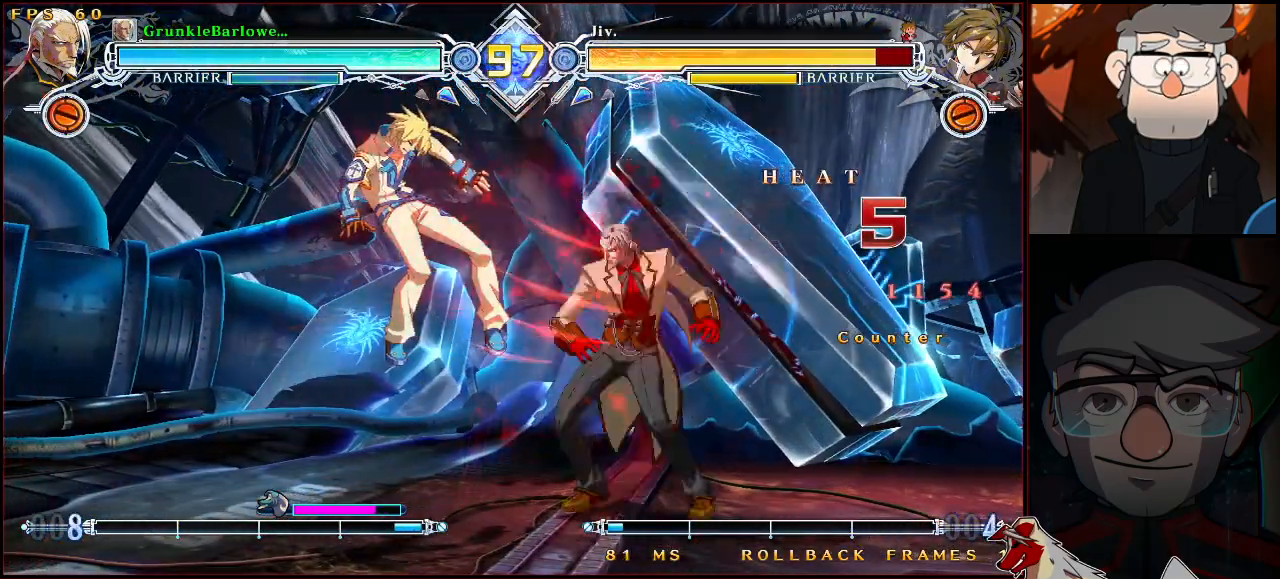
{"buttons": [], "left_stick": "center", "events": [[67, "TRIANGLE", "down"], [83, "left_stick", "center"], [150, "TRIANGLE", "up"], [317, "left_stick", "up-left"], [383, "CROSS", "down"], [467, "left_stick", "center"], [500, "CROSS", "up"]]}
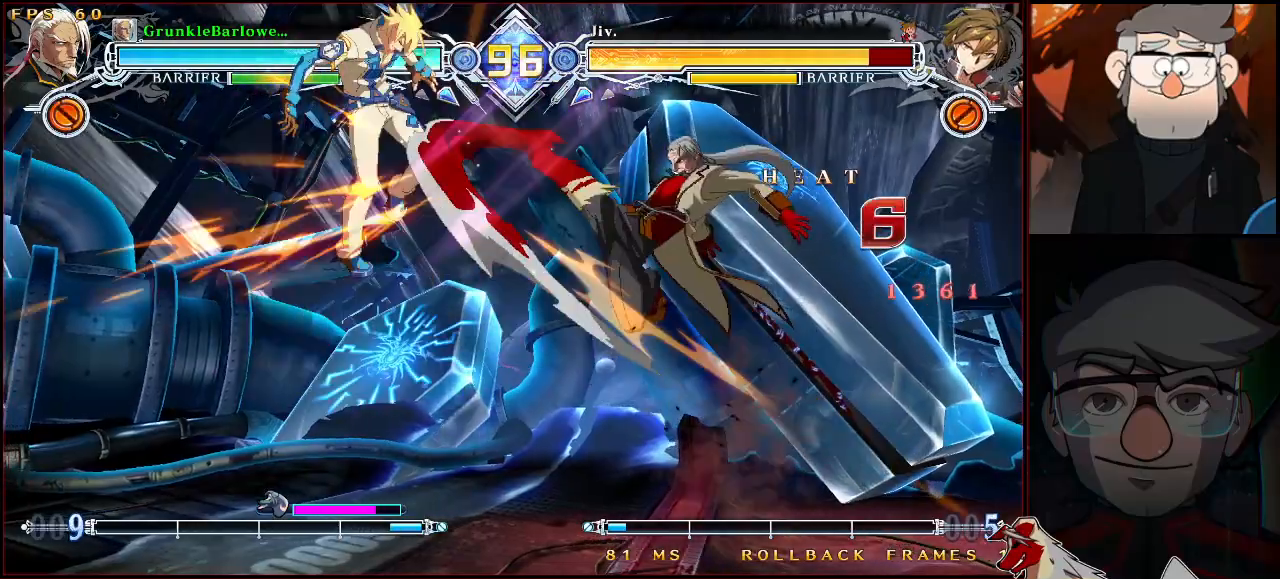
{"buttons": [], "left_stick": "center", "events": [[400, "TRIANGLE", "down"], [500, "TRIANGLE", "up"]]}
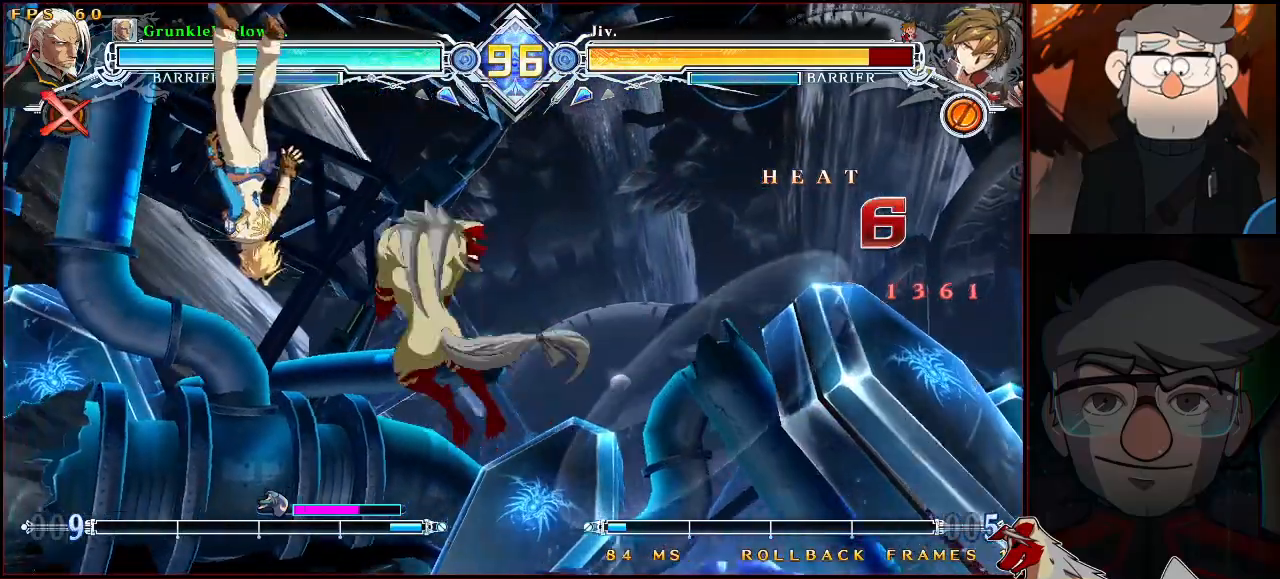
{"buttons": ["SQUARE"], "left_stick": "center", "events": [[450, "SQUARE", "down"]]}
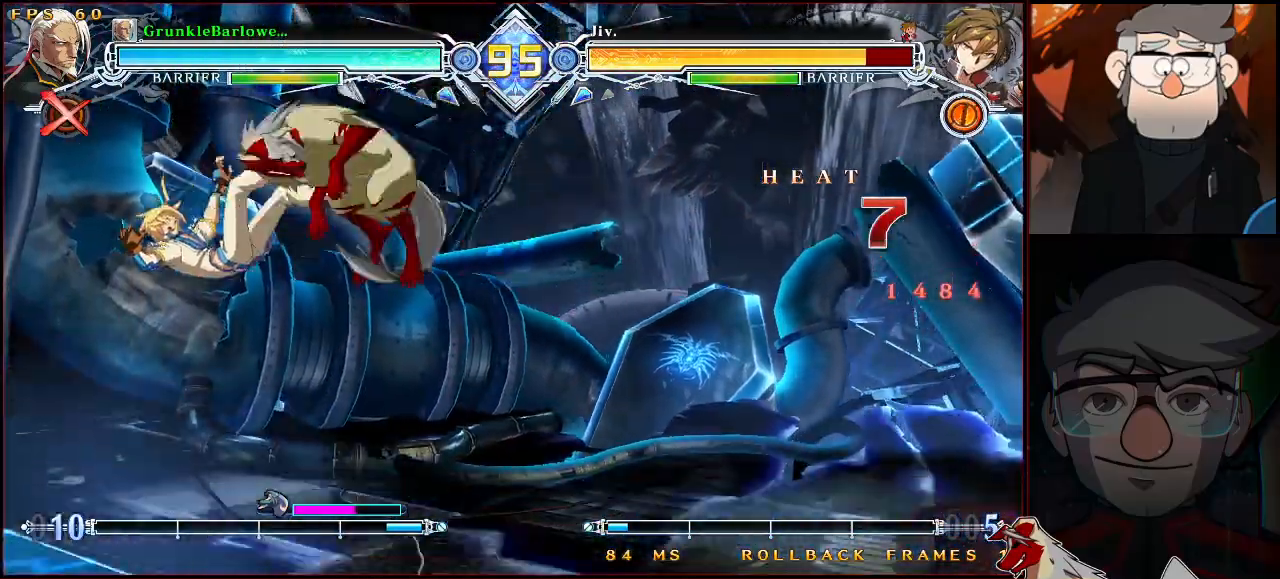
{"buttons": [], "left_stick": "center", "events": [[50, "SQUARE", "up"], [267, "CROSS", "down"], [350, "TRIANGLE", "down"], [367, "CROSS", "up"], [433, "TRIANGLE", "up"]]}
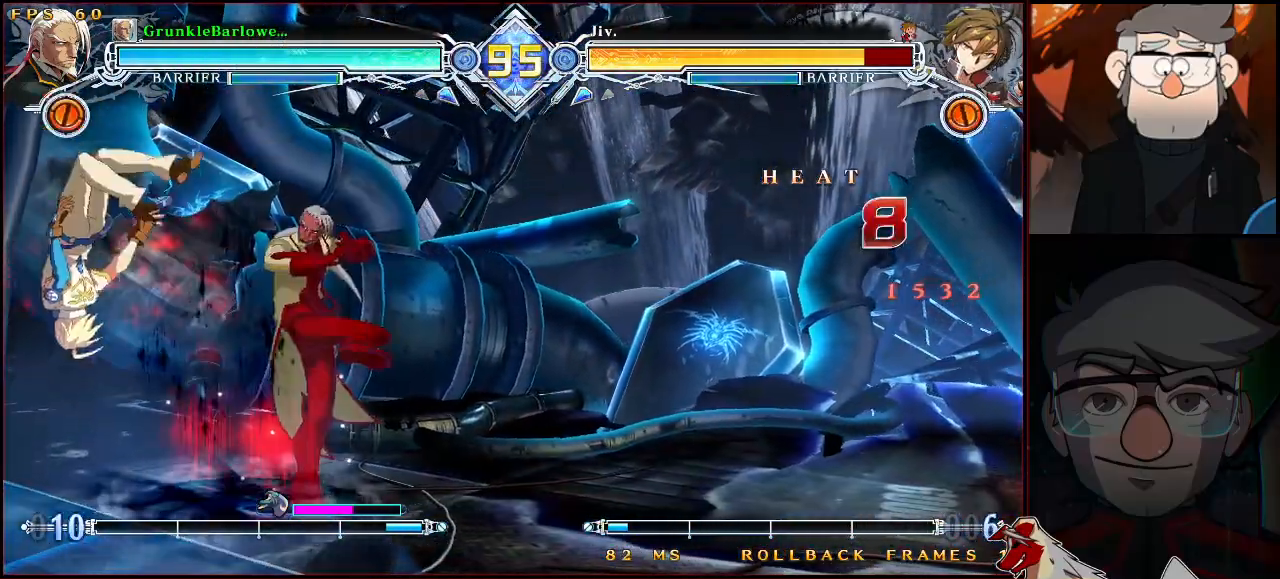
{"buttons": [], "left_stick": "center", "events": [[50, "left_stick", "down"], [133, "R1", "down"], [200, "left_stick", "center"], [250, "R1", "up"]]}
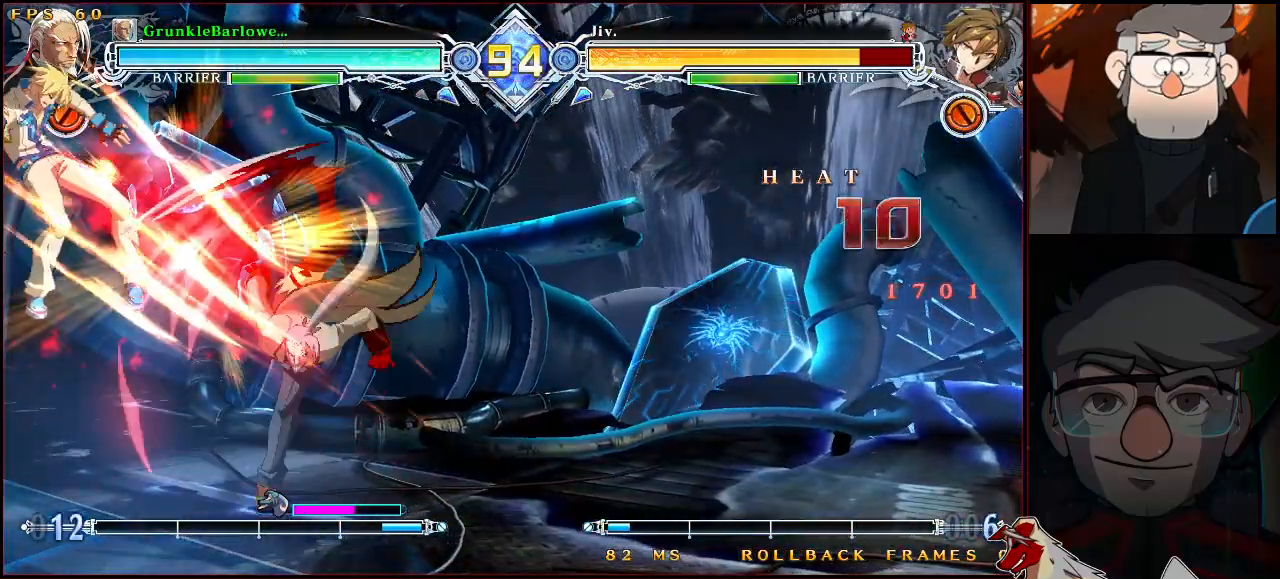
{"buttons": [], "left_stick": "up", "events": [[17, "left_stick", "down"], [100, "left_stick", "up-left"], [233, "TRIANGLE", "down"], [233, "left_stick", "center"], [317, "TRIANGLE", "up"], [450, "left_stick", "up"]]}
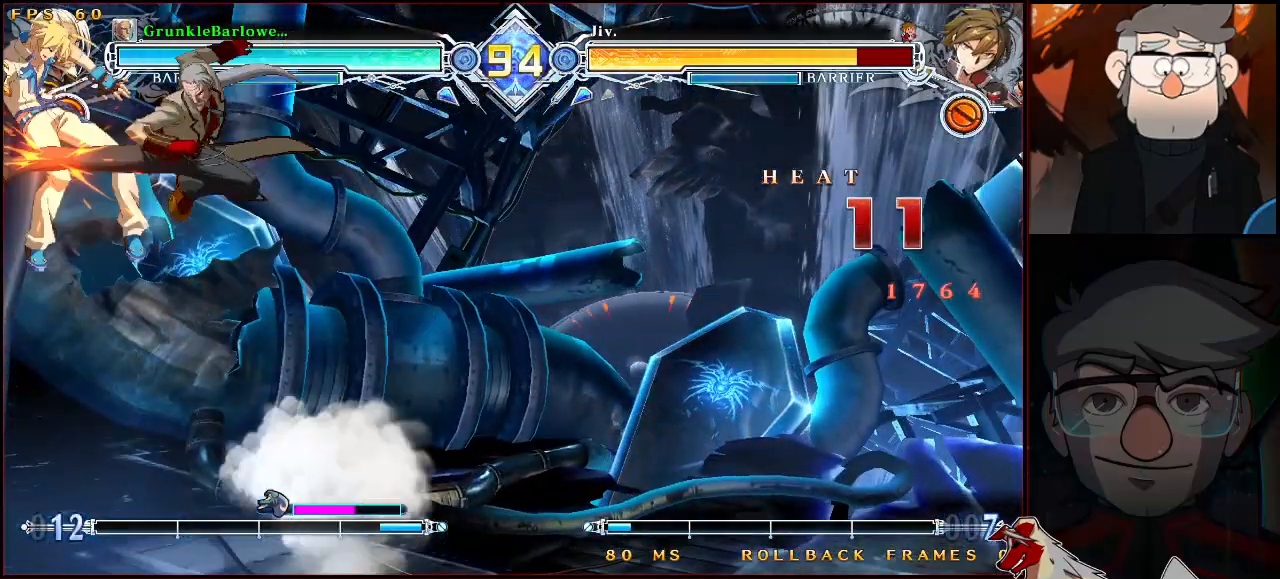
{"buttons": [], "left_stick": "center", "events": [[33, "TRIANGLE", "down"], [33, "left_stick", "center"], [117, "TRIANGLE", "up"], [267, "R1", "down"], [350, "R1", "up"]]}
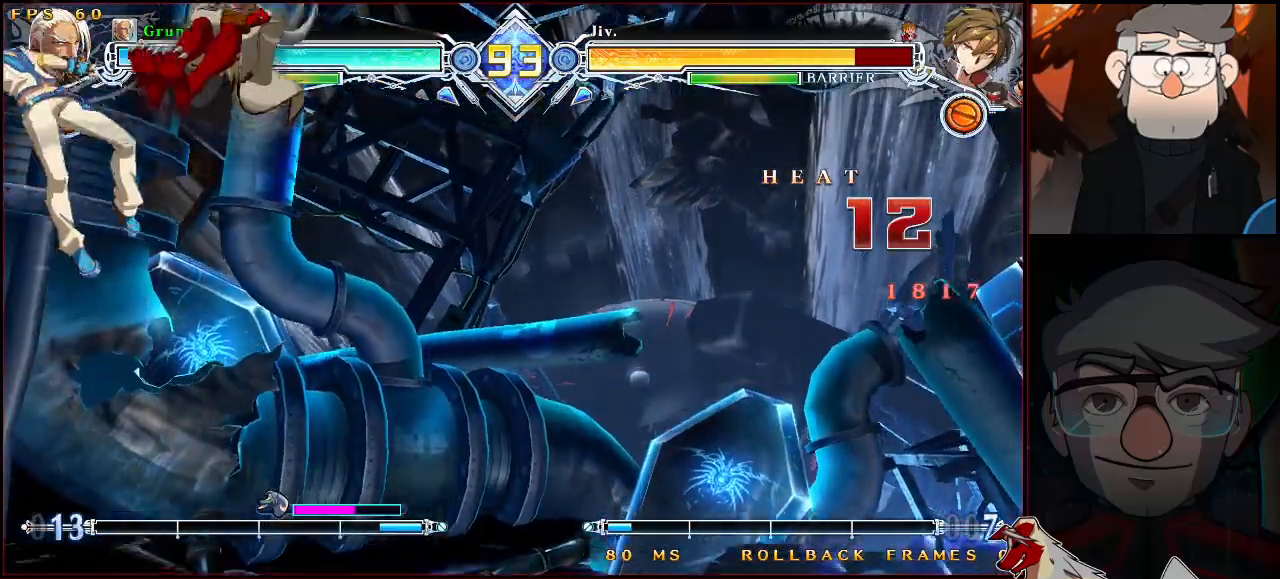
{"buttons": [], "left_stick": "center", "events": []}
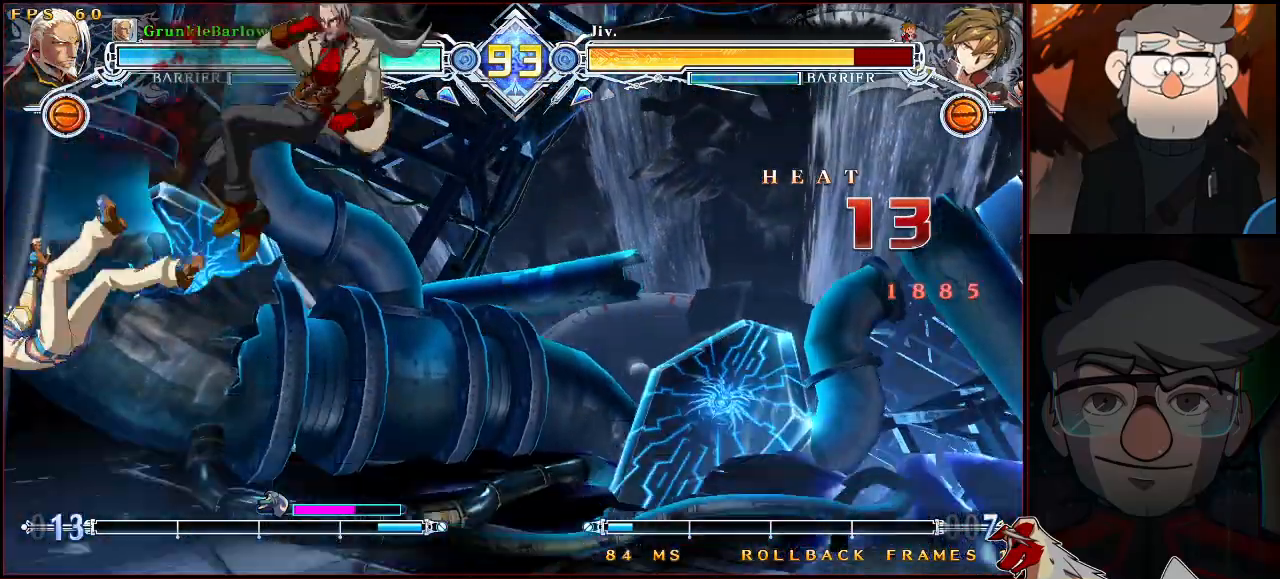
{"buttons": [], "left_stick": "center", "events": [[133, "CROSS", "down"], [250, "CROSS", "up"], [300, "left_stick", "left"], [500, "left_stick", "center"]]}
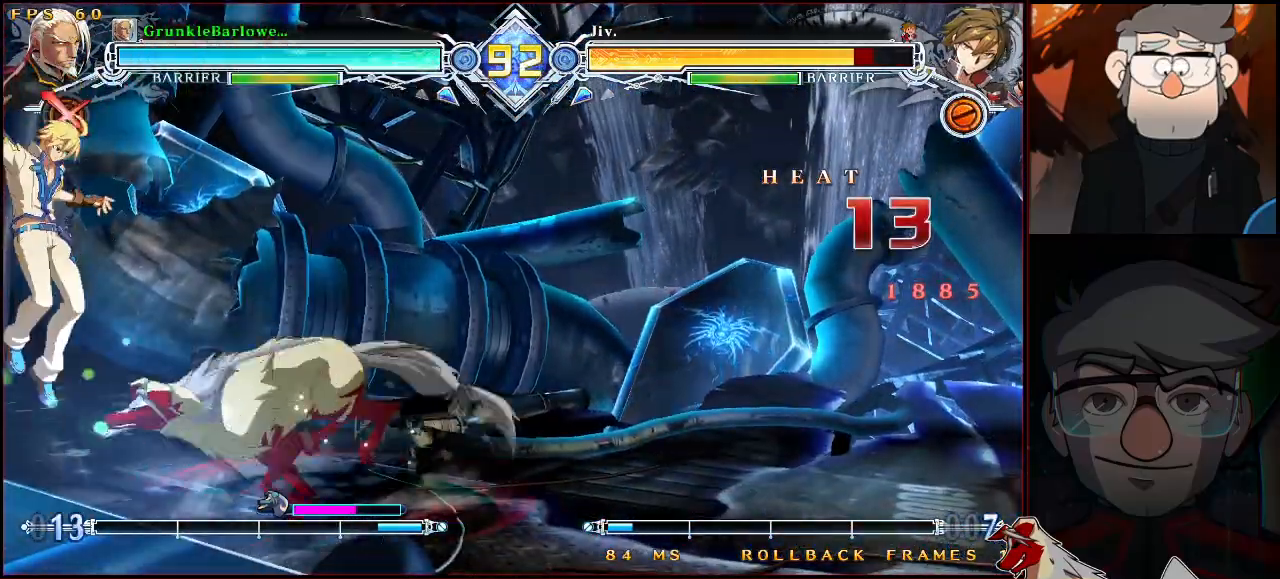
{"buttons": ["SQUARE"], "left_stick": "down-right", "events": [[33, "CROSS", "down"], [83, "CROSS", "up"], [183, "left_stick", "down-right"], [467, "SQUARE", "down"]]}
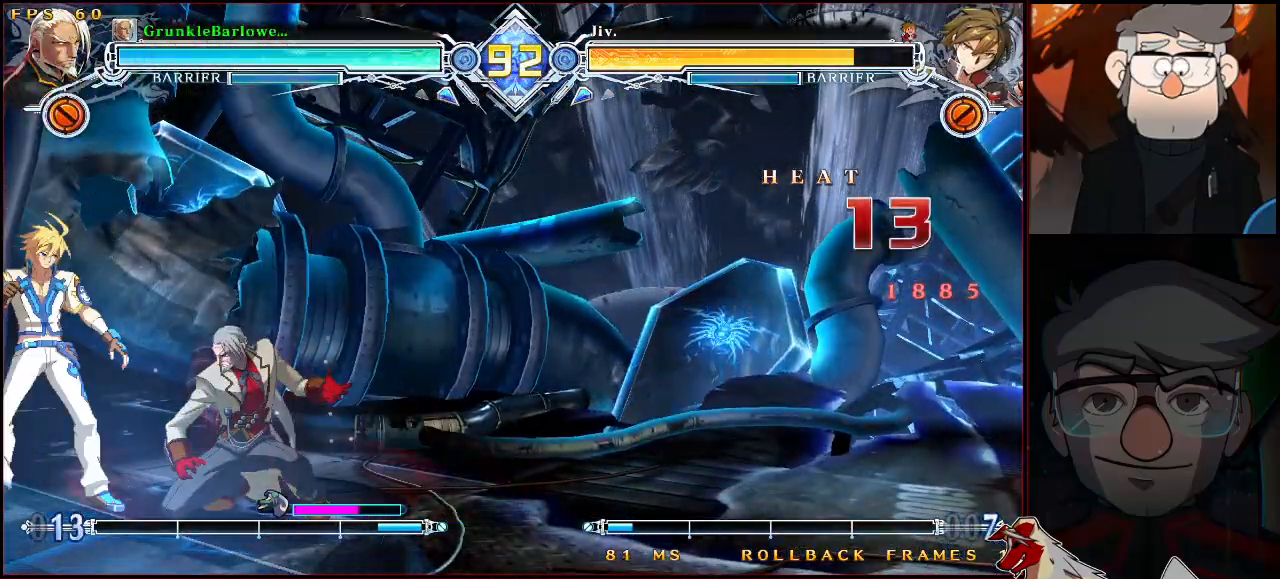
{"buttons": ["R1"], "left_stick": "down-right", "events": [[50, "SQUARE", "up"], [183, "CROSS", "down"], [283, "CROSS", "up"], [467, "R1", "down"]]}
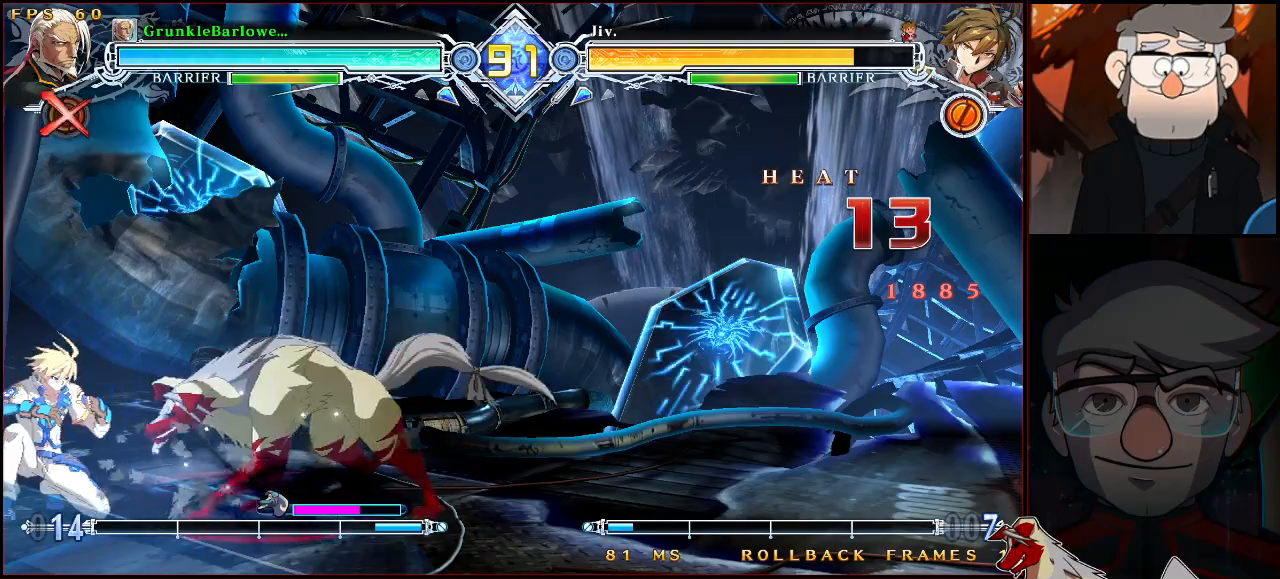
{"buttons": [], "left_stick": "center", "events": [[83, "R1", "up"], [100, "left_stick", "center"], [167, "left_stick", "left"], [233, "CROSS", "down"], [350, "left_stick", "center"], [367, "CROSS", "up"]]}
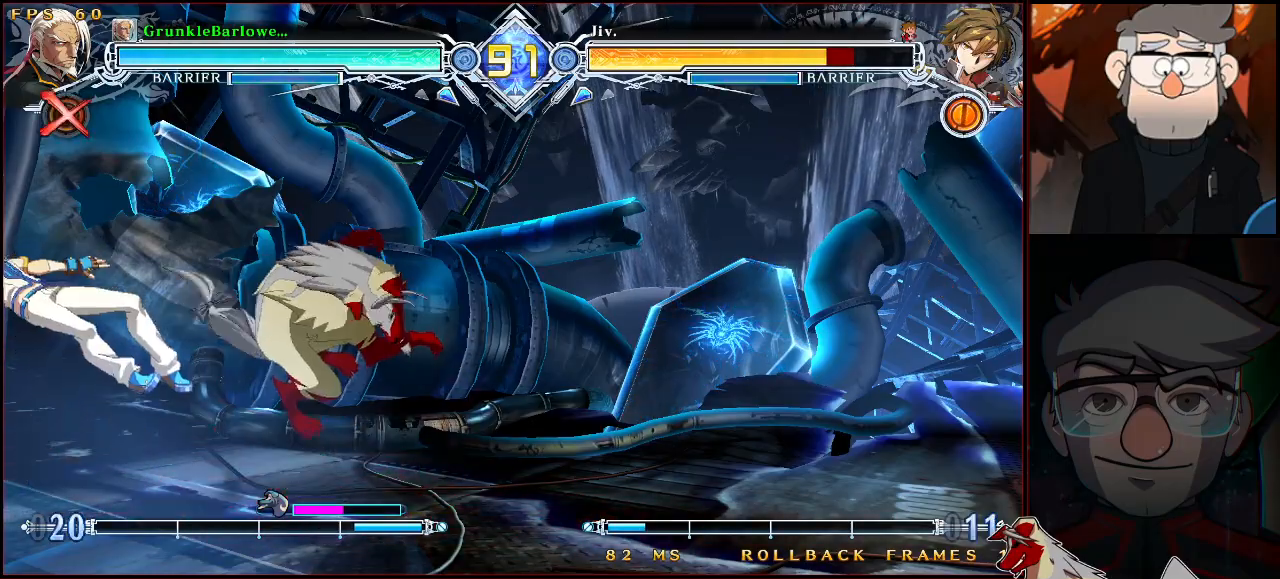
{"buttons": ["TRIANGLE"], "left_stick": "center", "events": [[17, "SQUARE", "down"], [100, "SQUARE", "up"], [350, "CROSS", "down"], [450, "CROSS", "up"], [450, "TRIANGLE", "down"]]}
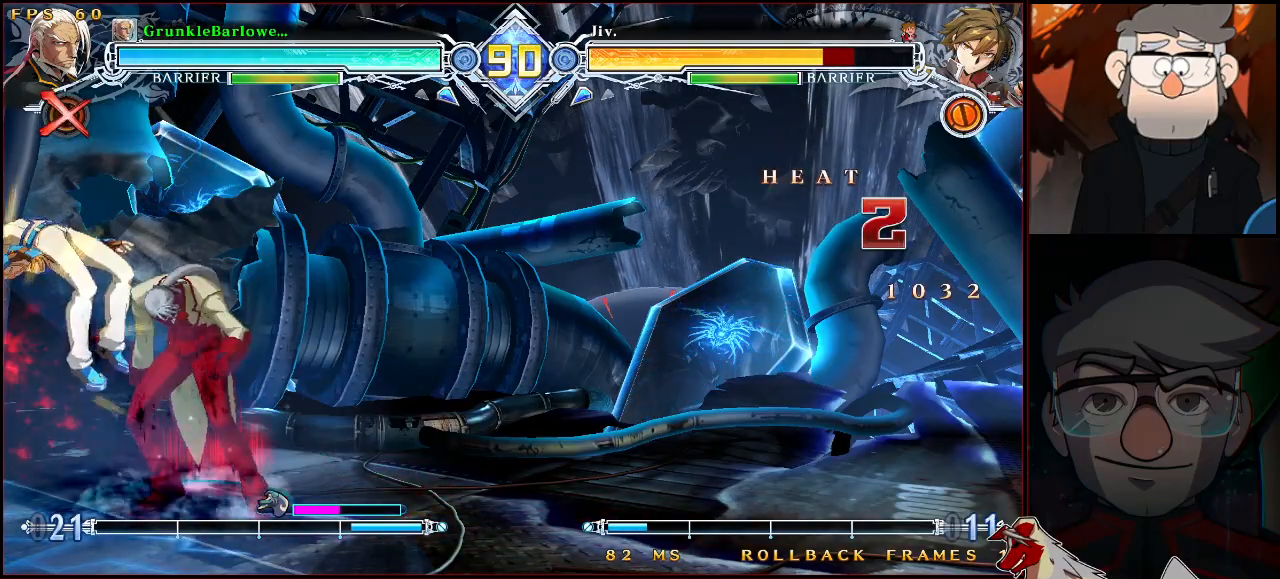
{"buttons": [], "left_stick": "center", "events": [[17, "TRIANGLE", "up"], [67, "left_stick", "down"], [133, "left_stick", "left"], [183, "left_stick", "center"], [217, "SQUARE", "down"], [283, "SQUARE", "up"]]}
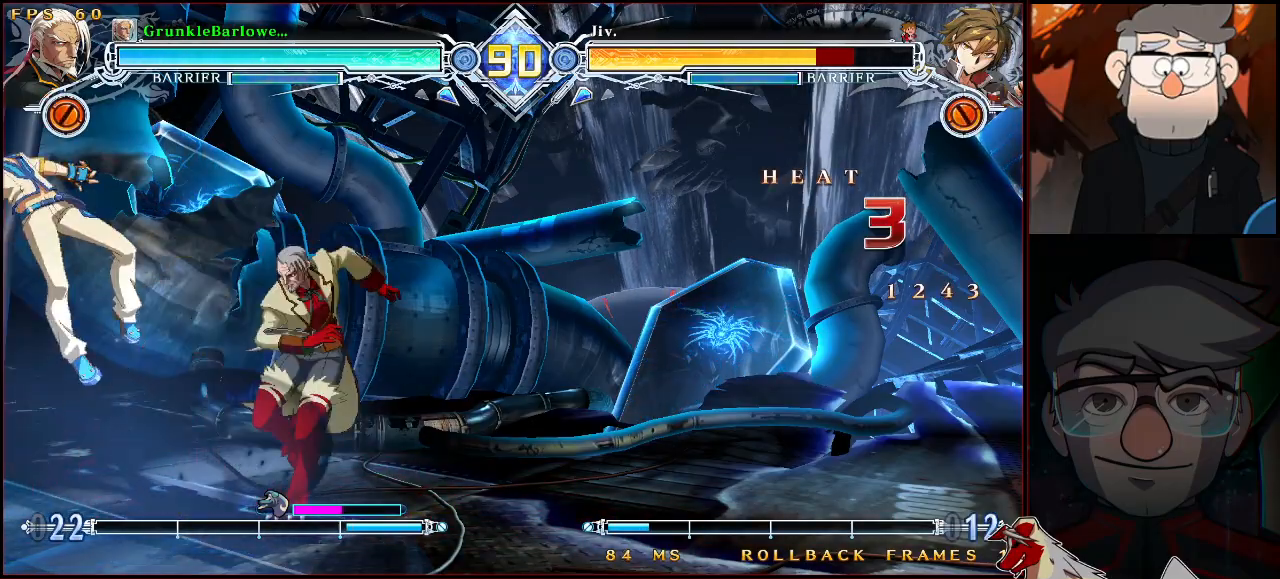
{"buttons": [], "left_stick": "center", "events": []}
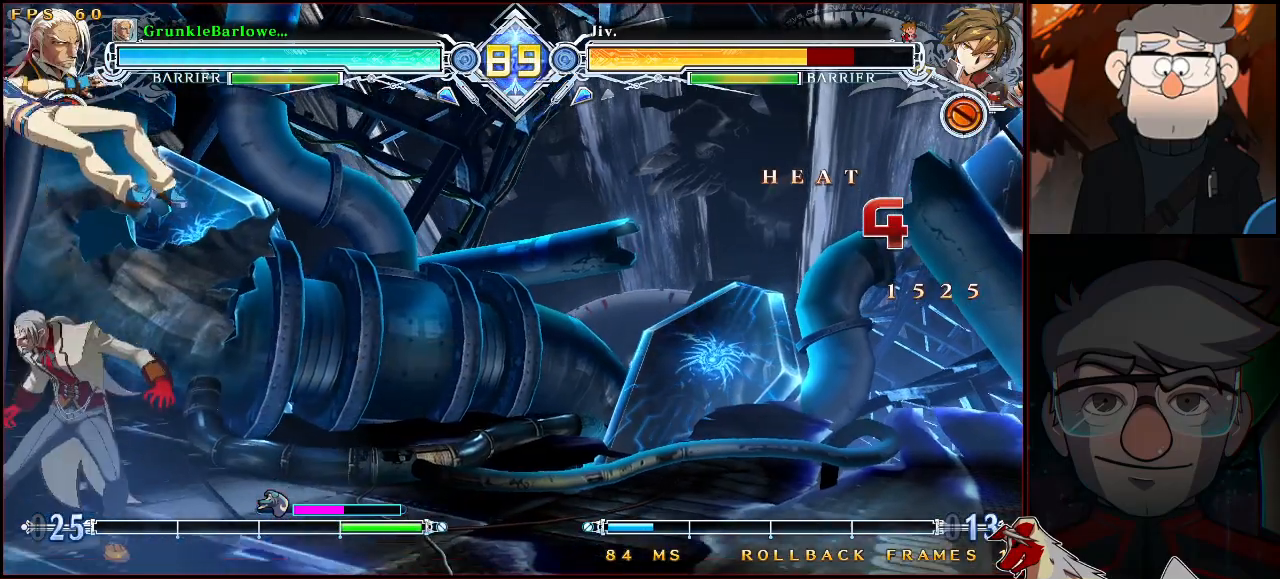
{"buttons": [], "left_stick": "center", "events": [[50, "left_stick", "down"], [83, "R1", "down"], [117, "left_stick", "center"], [183, "R1", "up"], [300, "left_stick", "left"], [367, "R1", "down"], [383, "left_stick", "center"], [450, "R1", "up"]]}
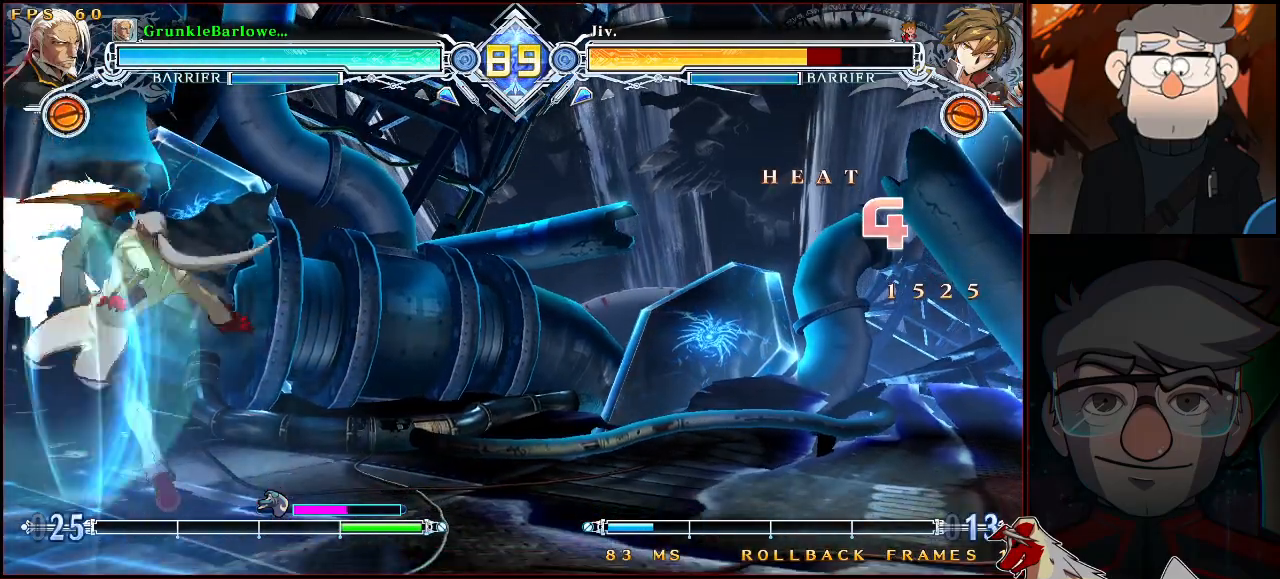
{"buttons": ["CROSS"], "left_stick": "down-right", "events": [[233, "left_stick", "down-right"], [317, "SQUARE", "down"], [367, "SQUARE", "up"], [500, "CROSS", "down"]]}
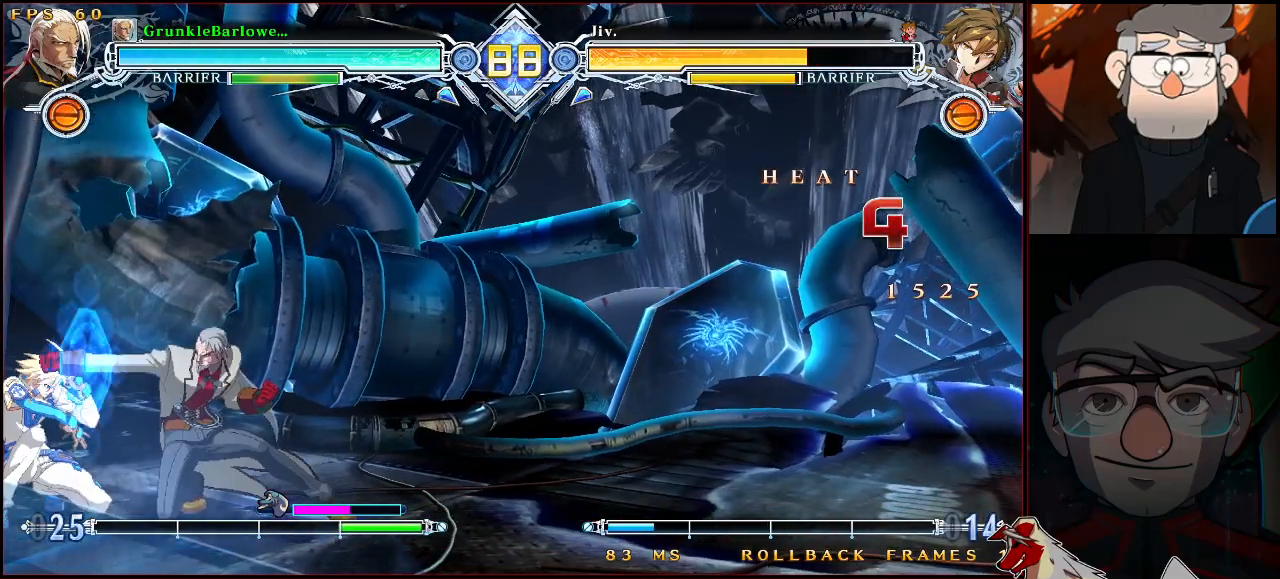
{"buttons": [], "left_stick": "center", "events": [[100, "CROSS", "up"], [283, "CROSS", "down"], [300, "R1", "down"], [350, "SQUARE", "down"], [367, "CROSS", "up"], [367, "left_stick", "center"], [417, "R1", "up"], [417, "SQUARE", "up"]]}
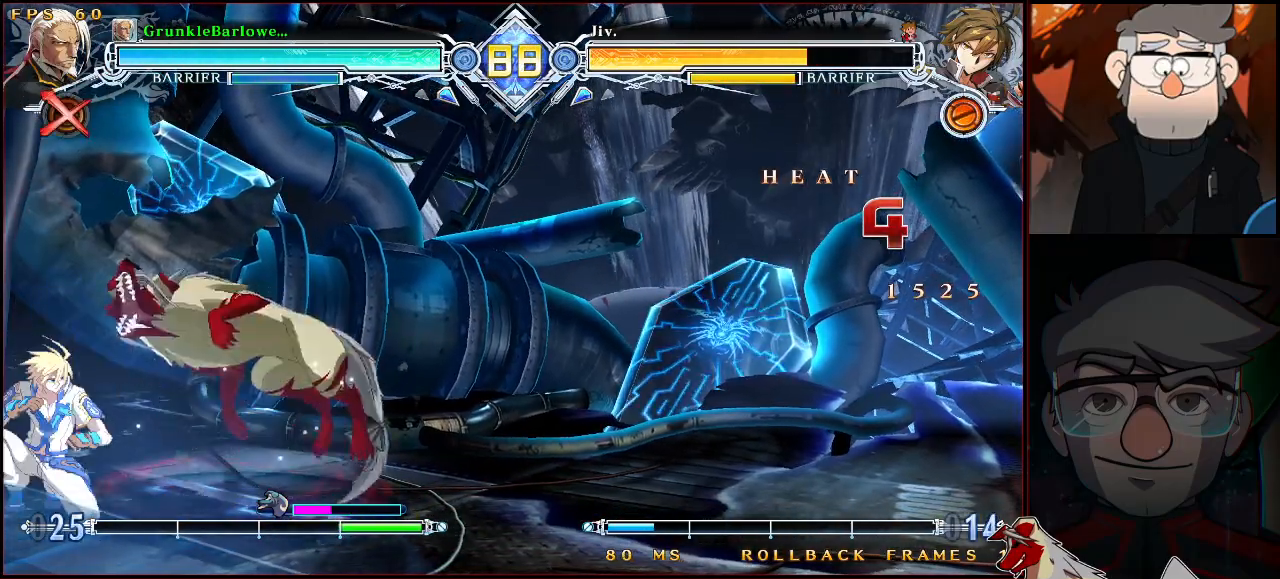
{"buttons": [], "left_stick": "center", "events": [[133, "R1", "down"], [200, "R1", "up"], [250, "left_stick", "down"], [317, "left_stick", "left"], [383, "left_stick", "center"], [400, "SQUARE", "down"], [467, "SQUARE", "up"]]}
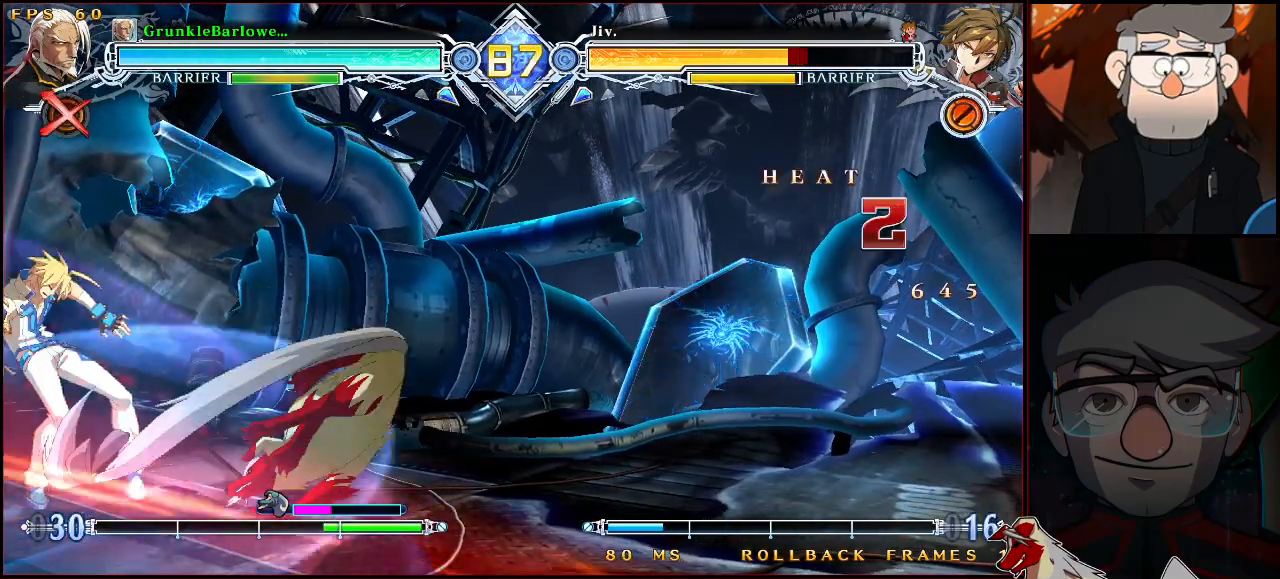
{"buttons": [], "left_stick": "center", "events": []}
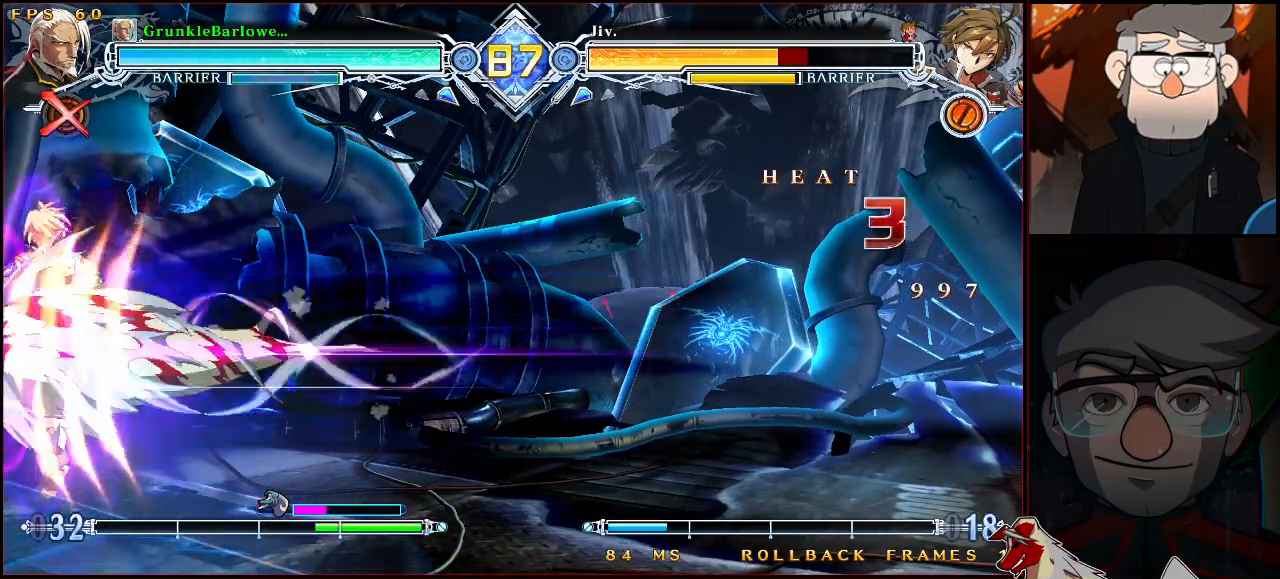
{"buttons": ["R1"], "left_stick": "center", "events": [[300, "CROSS", "down"], [400, "R1", "down"], [400, "left_stick", "down"], [433, "CROSS", "up"], [483, "left_stick", "center"]]}